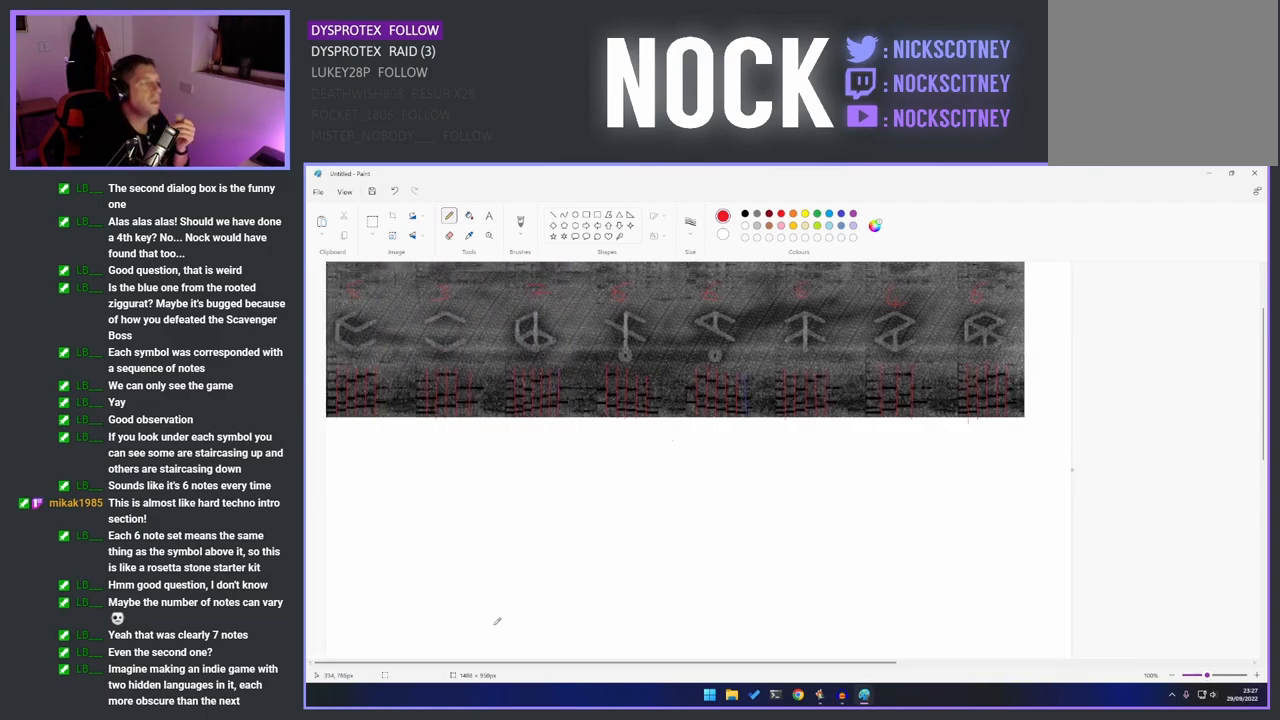
Gameplay with a controller (PlayStation layout); each line is a JSON object with the inputs held at the frame after it. "events" lists button and stick changes between this image and that frame as [ms after this image, input, new state], when the widget could be followed in between.
{"buttons": [], "left_stick": "center", "right_stick": "up", "events": [[483, "right_stick", "up"]]}
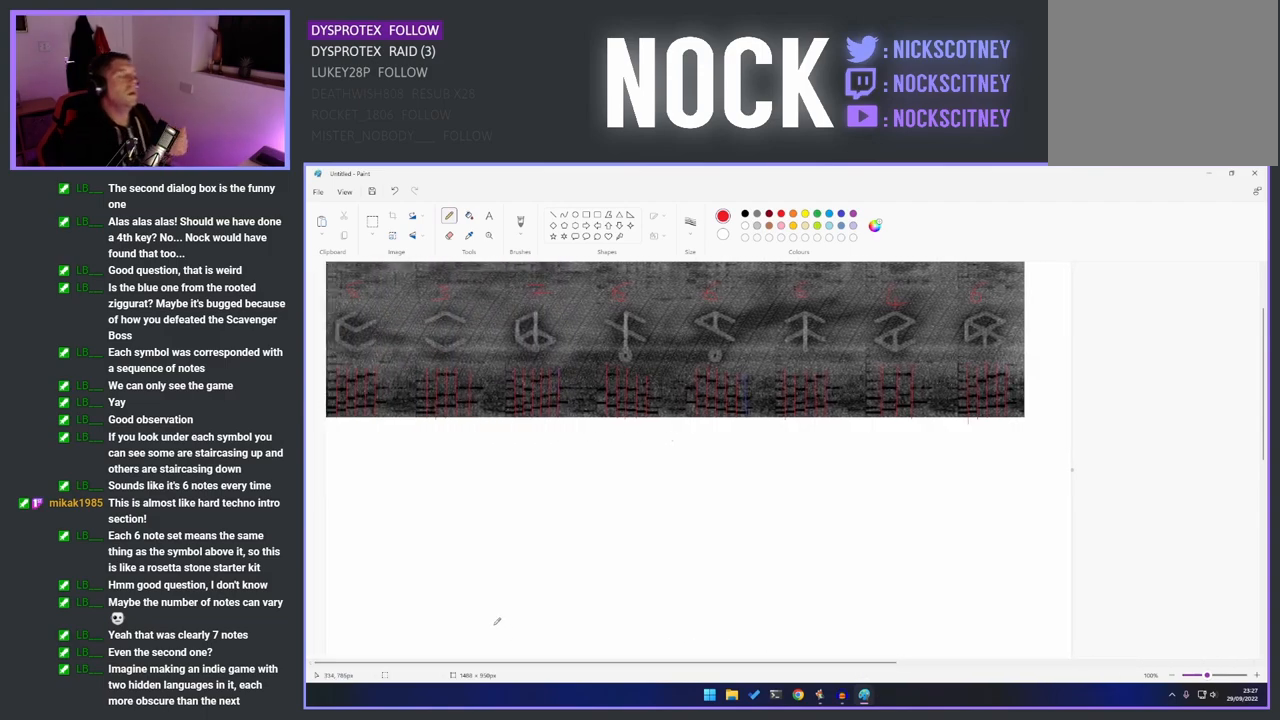
{"buttons": [], "left_stick": "center", "right_stick": "up", "events": []}
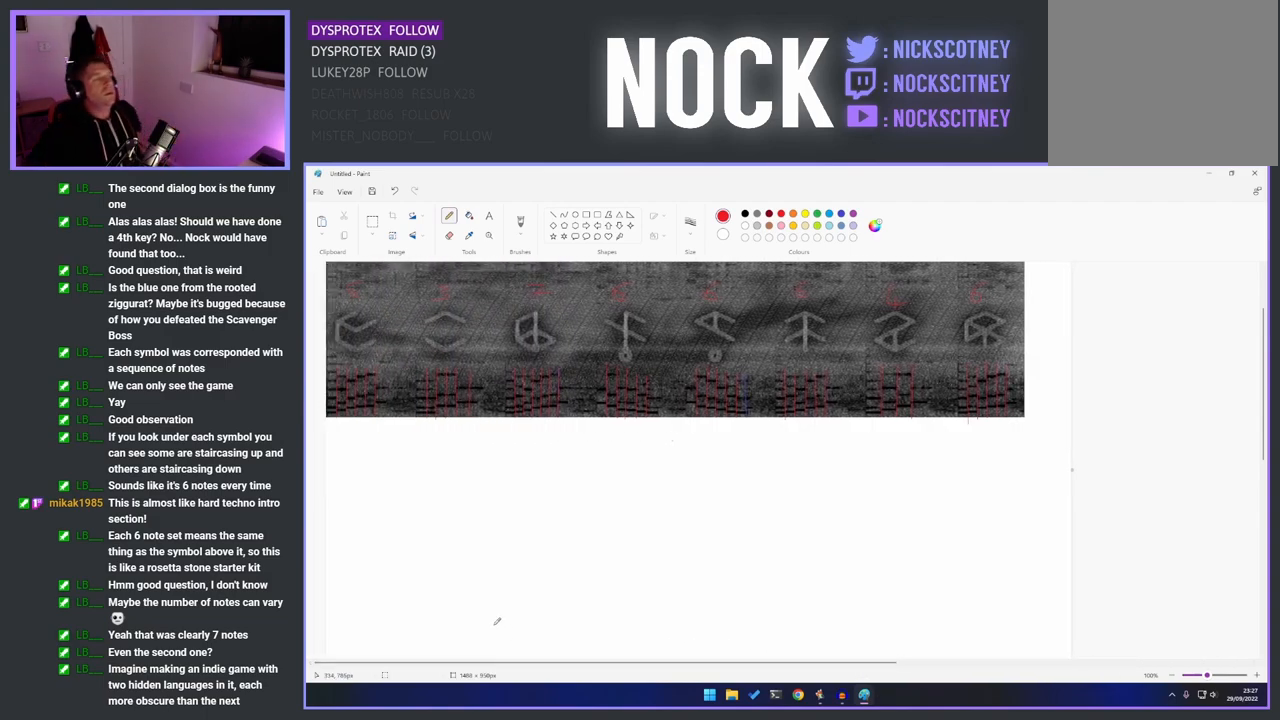
{"buttons": [], "left_stick": "center", "right_stick": "up", "events": []}
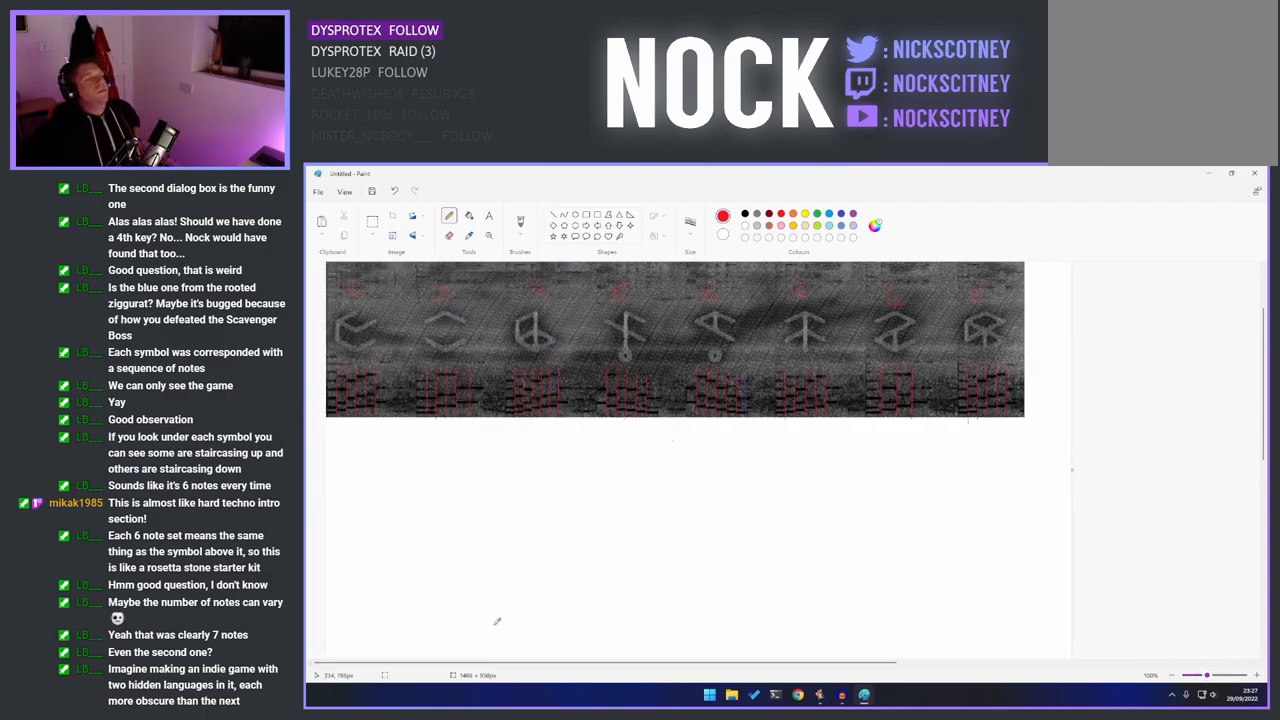
{"buttons": [], "left_stick": "center", "right_stick": "center", "events": [[383, "right_stick", "center"]]}